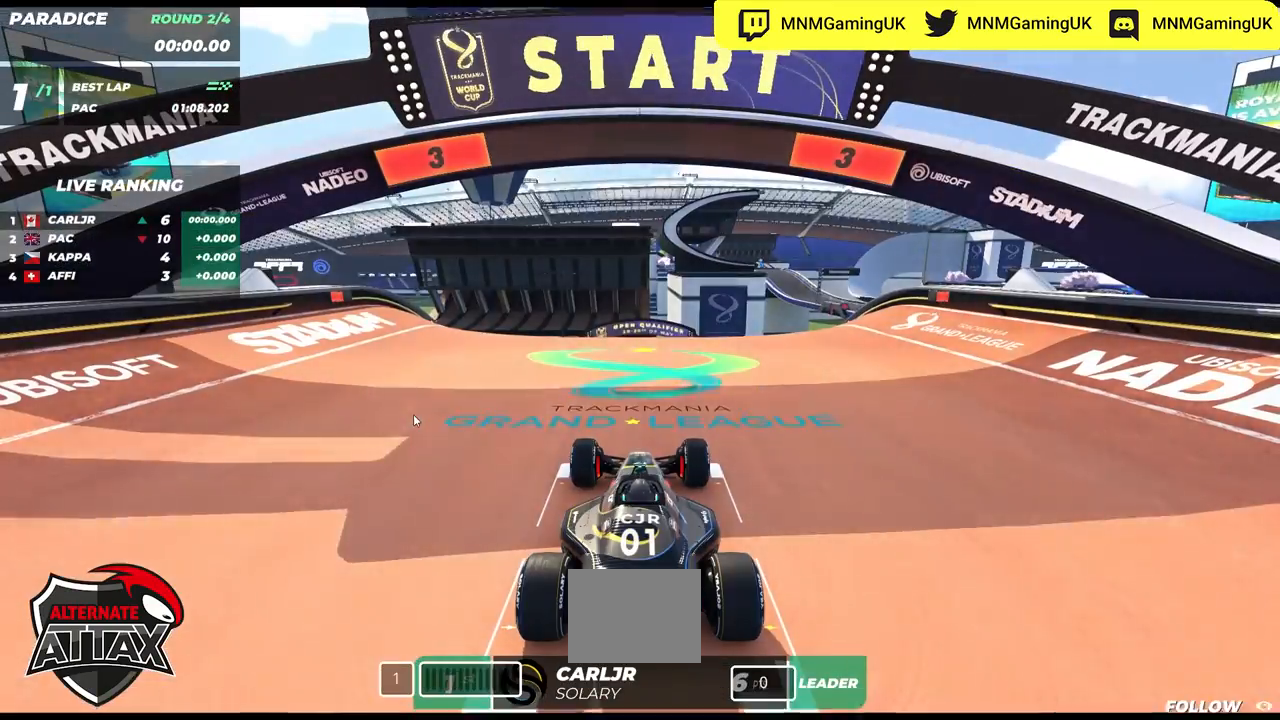
Gameplay with keyboard; each line is a JSON object with the keys held at the frame after it. "events" lists presses ("down") and releases ("up") of "down", "left", "right" and "up" between this image and that frame as [ms after this image, input, new state], when the widget could be followed in between. No other keys are recorded. Mouse input is not recorded.
{"keys": [], "events": []}
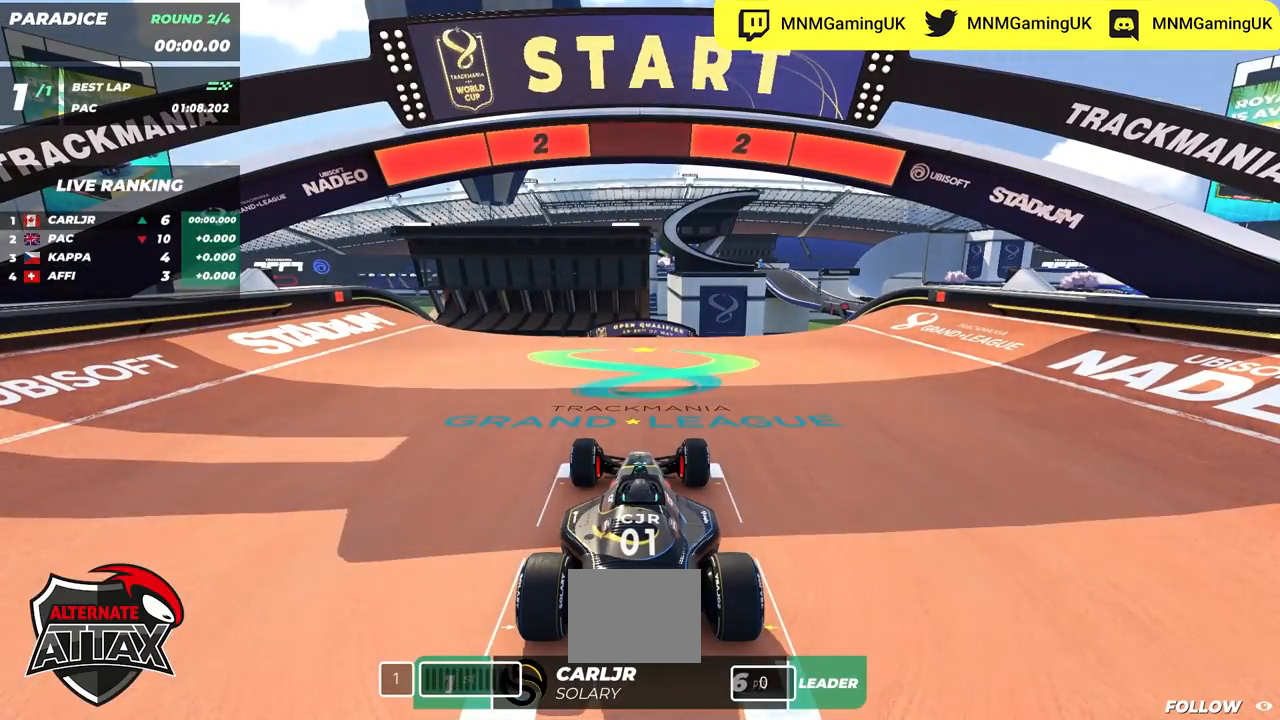
{"keys": [], "events": []}
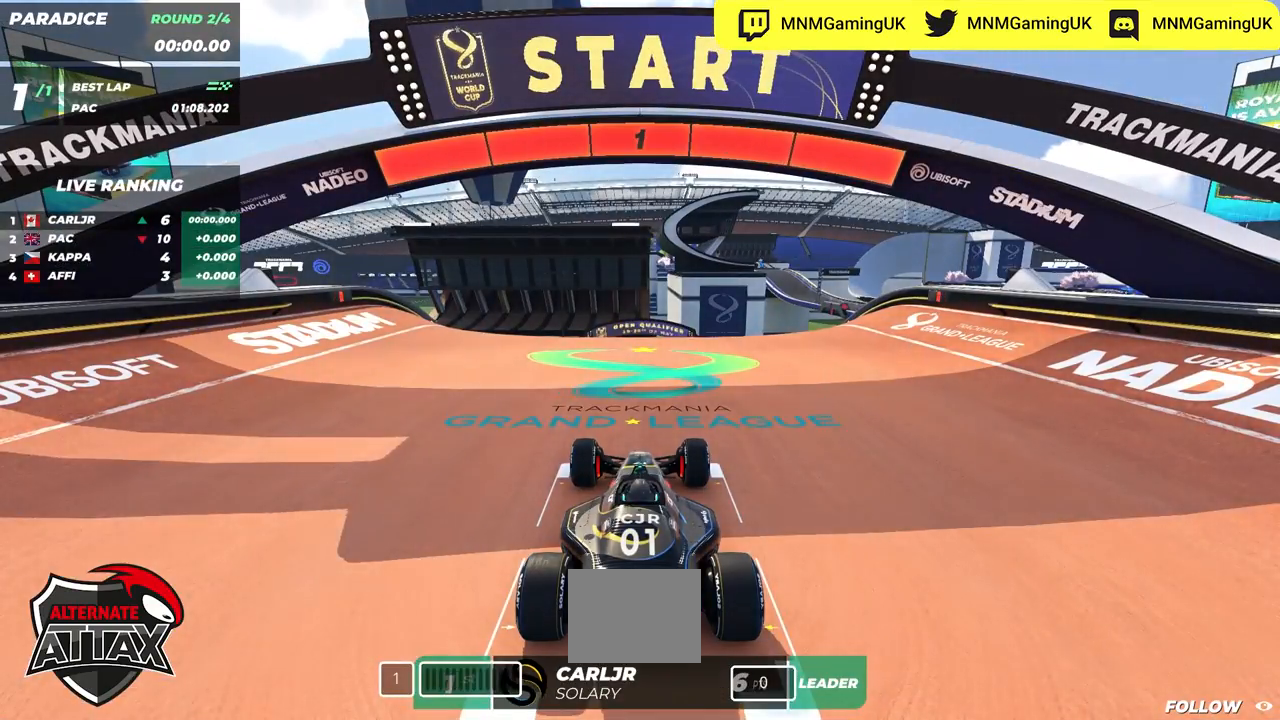
{"keys": ["up"], "events": [[267, "up", "down"]]}
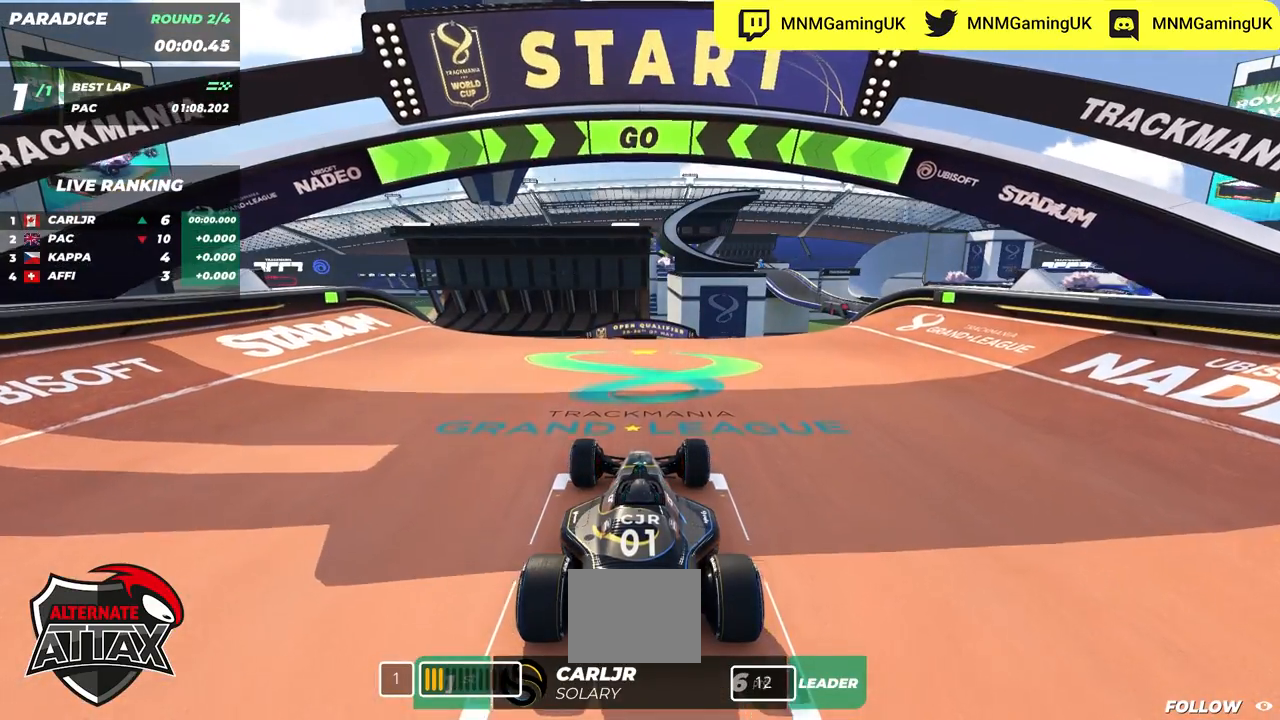
{"keys": ["up"], "events": [[183, "left", "down"], [350, "left", "up"]]}
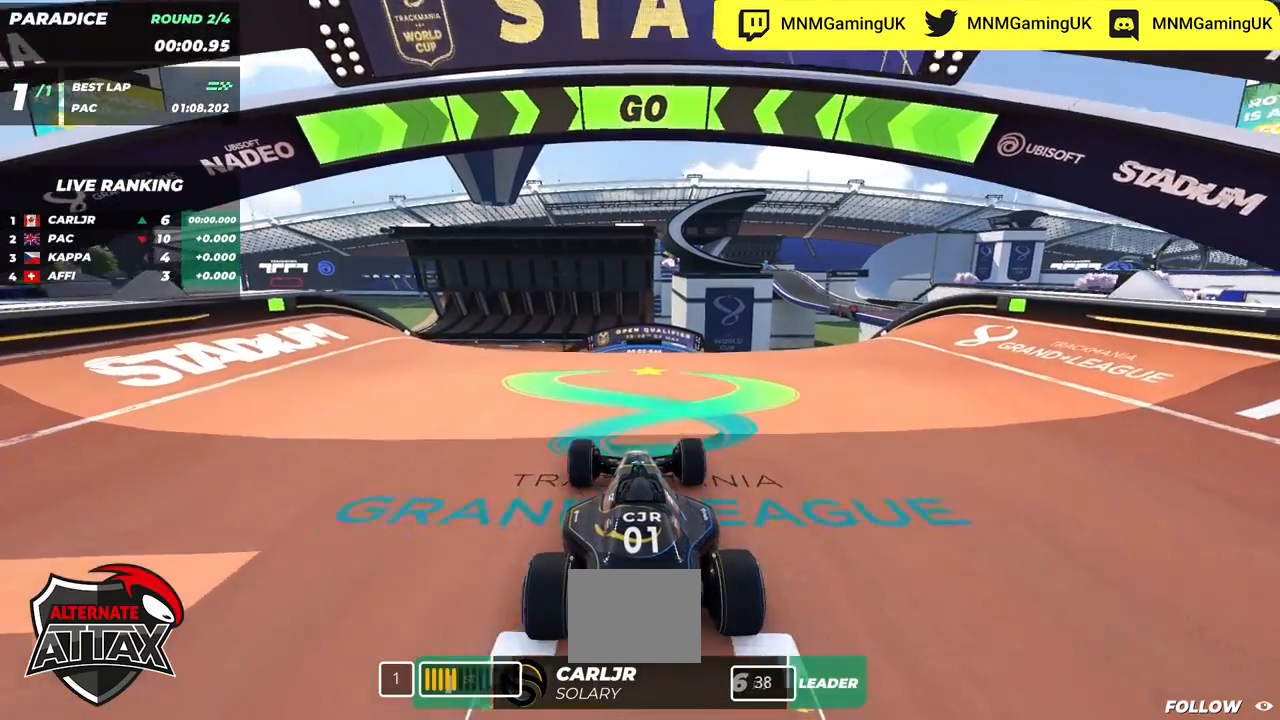
{"keys": ["right", "up"], "events": [[350, "right", "down"]]}
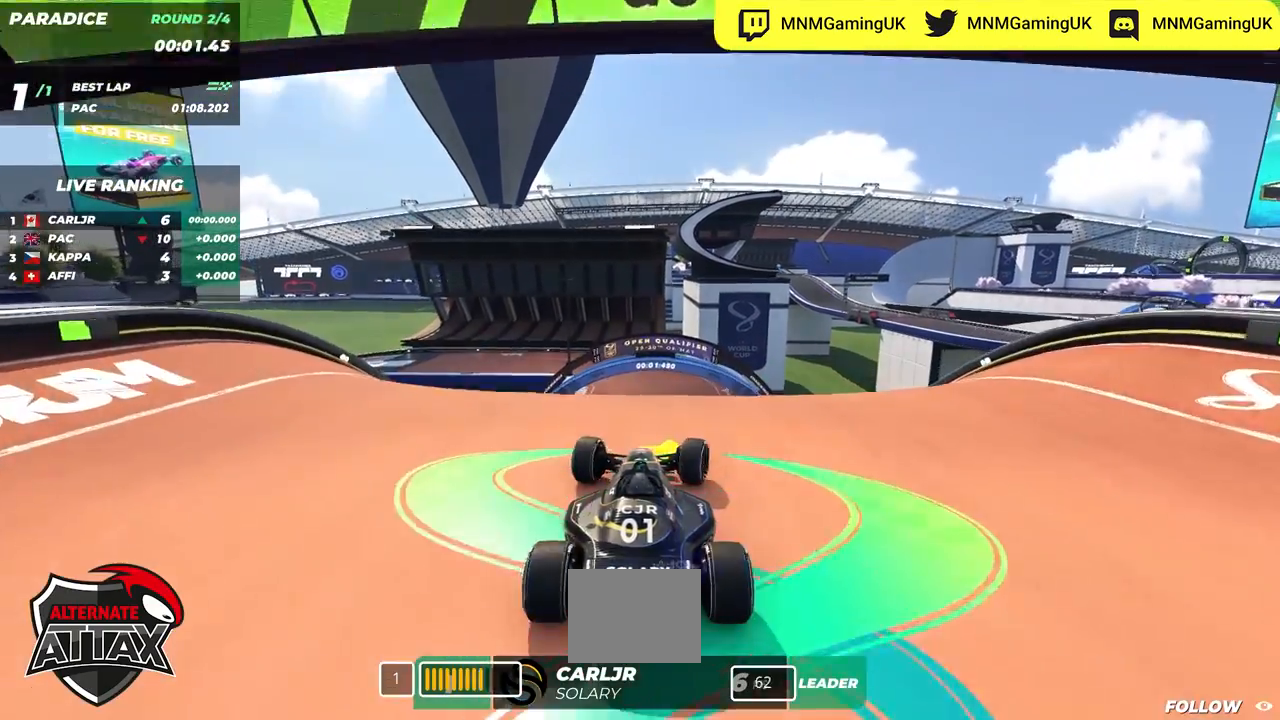
{"keys": ["left", "up"], "events": [[333, "right", "up"], [350, "left", "down"]]}
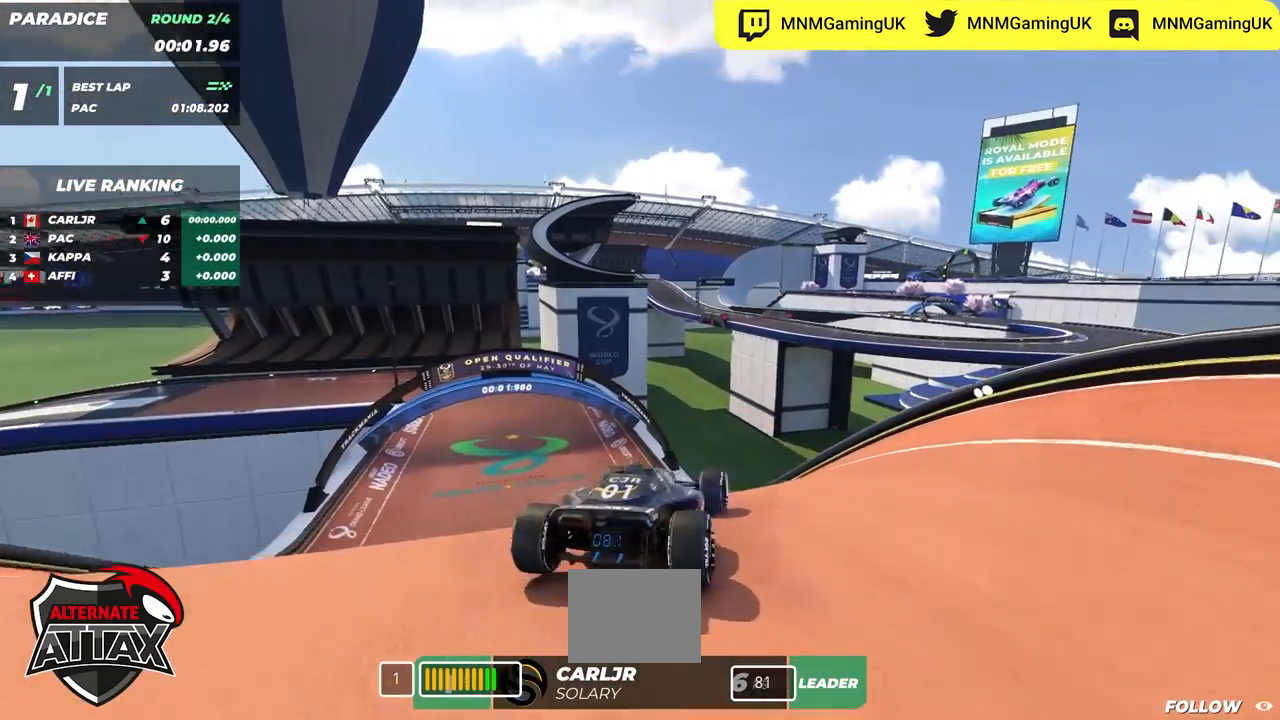
{"keys": ["up"], "events": [[83, "left", "up"], [217, "right", "down"], [350, "right", "up"]]}
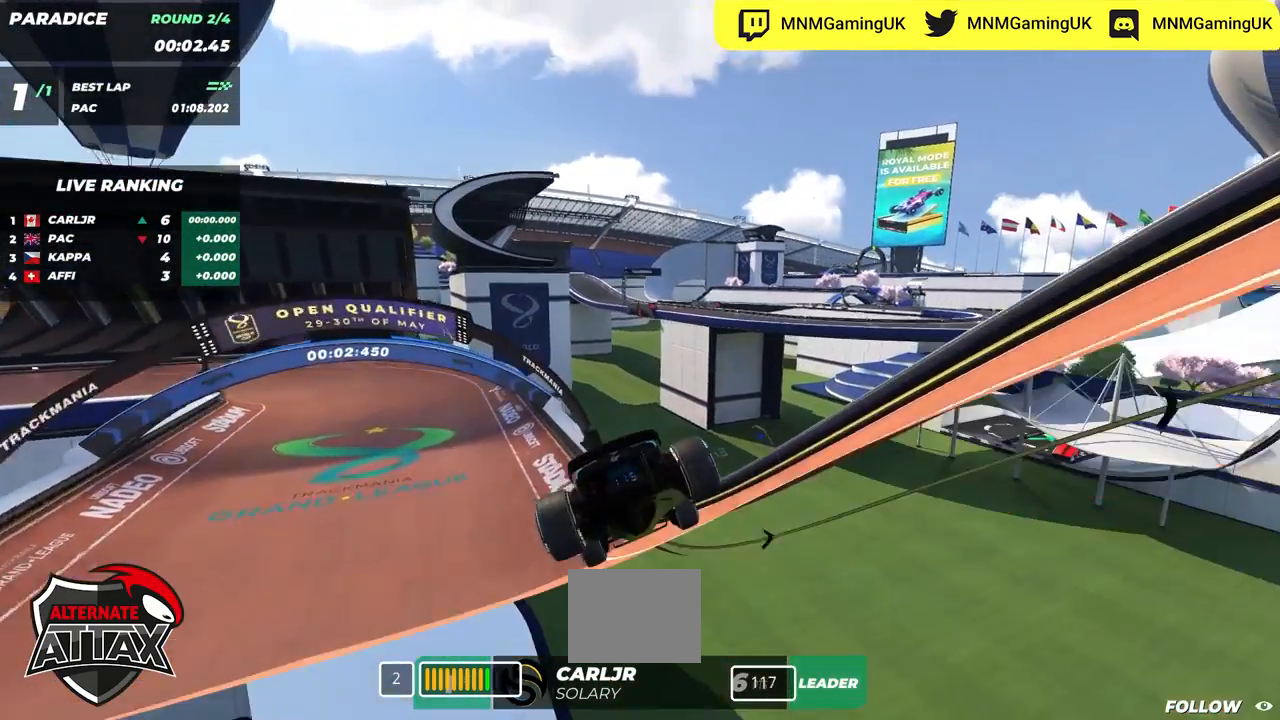
{"keys": ["up"], "events": [[50, "left", "down"], [350, "left", "up"]]}
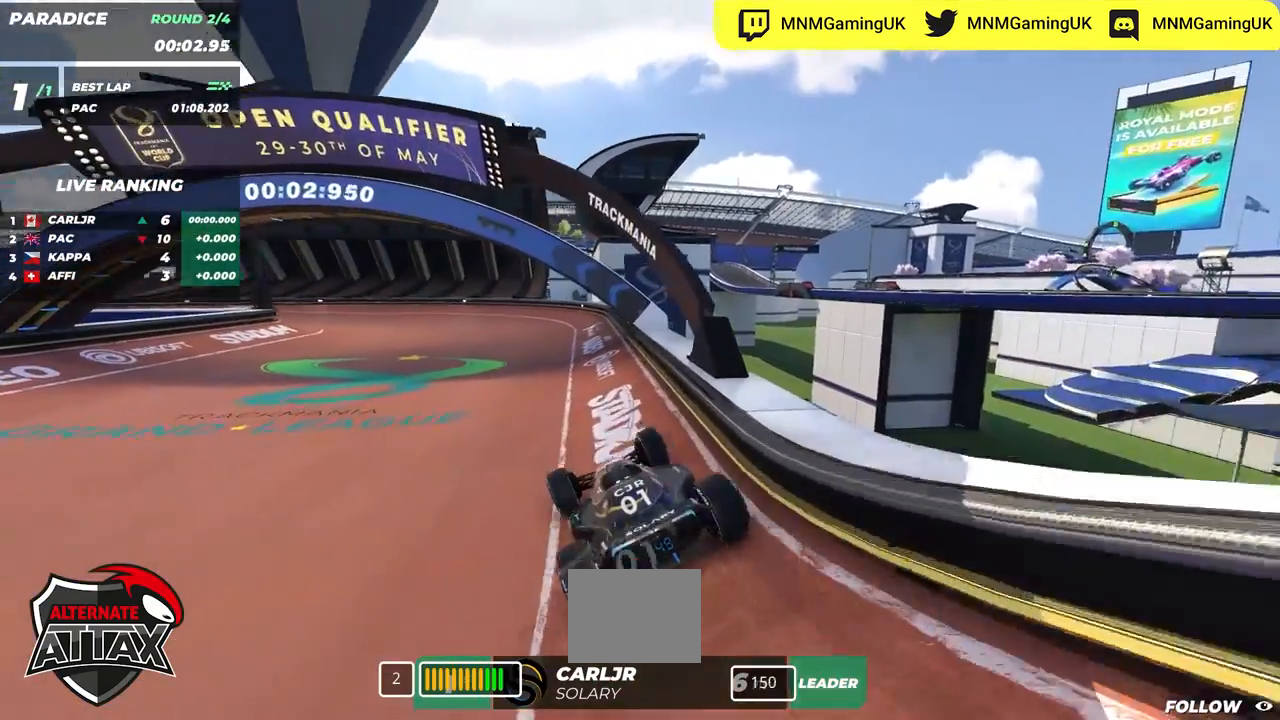
{"keys": ["left", "up"], "events": [[100, "left", "down"]]}
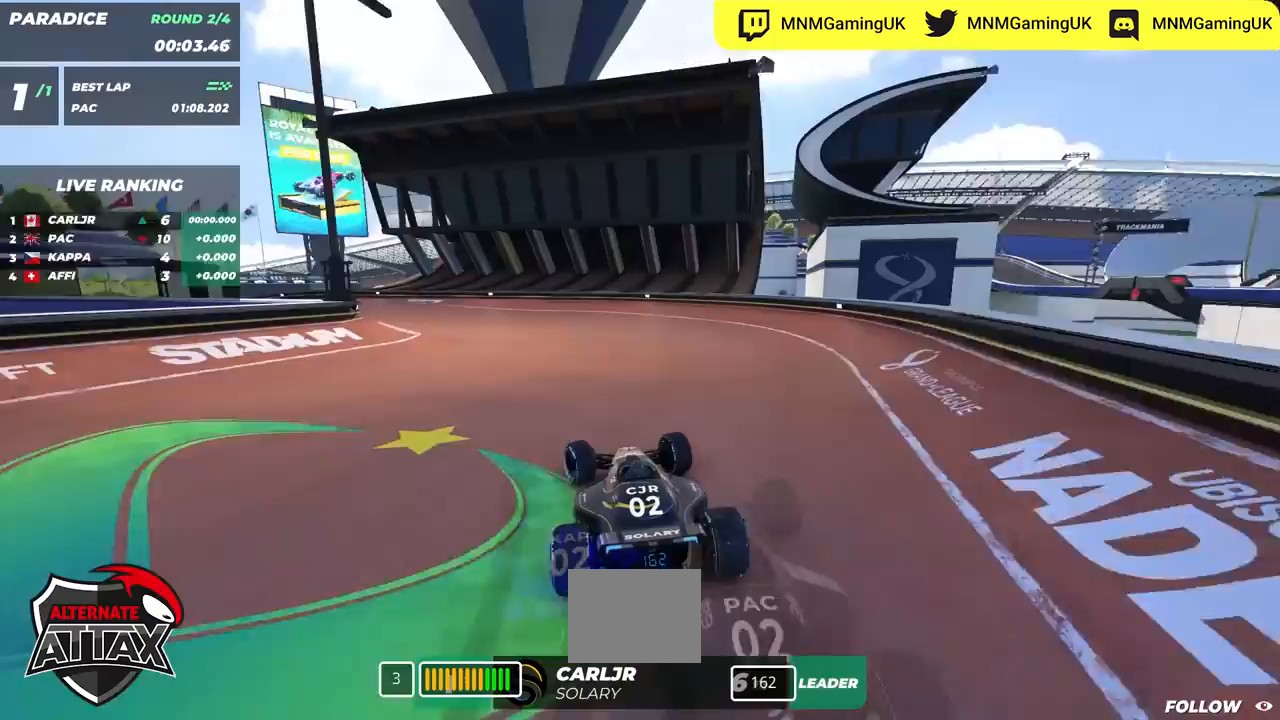
{"keys": ["left", "up"], "events": []}
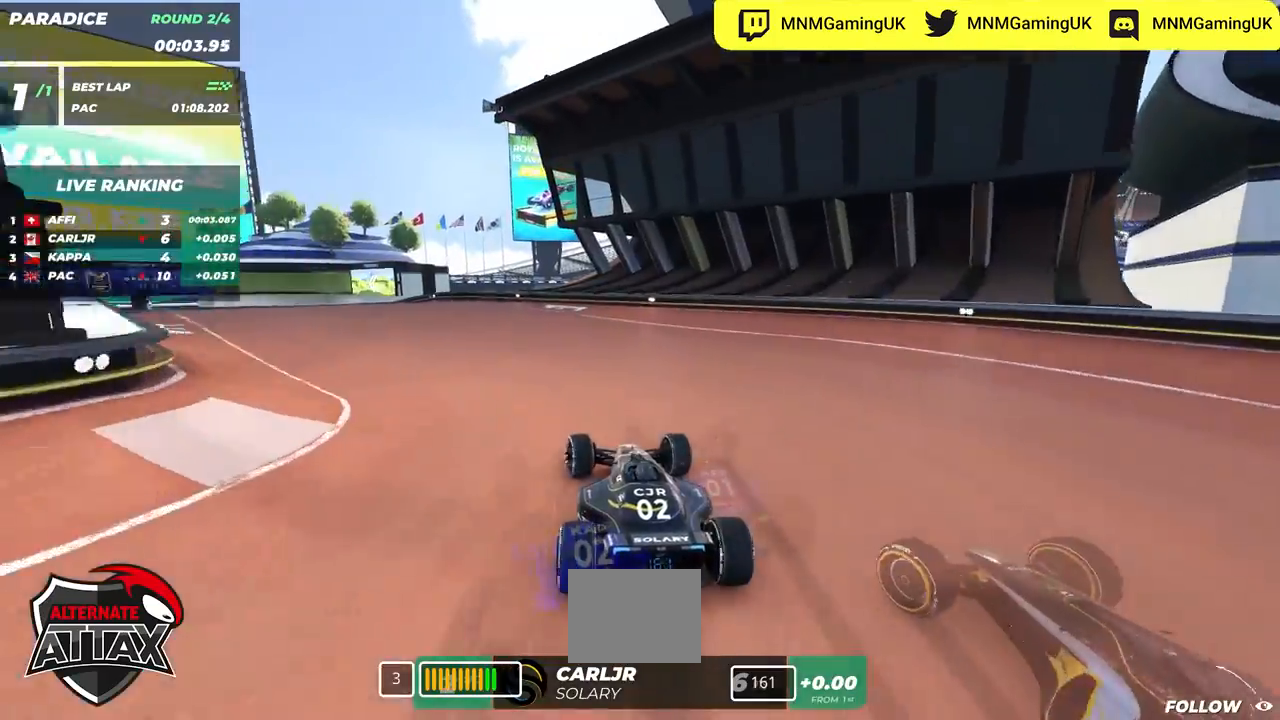
{"keys": ["left", "up"], "events": []}
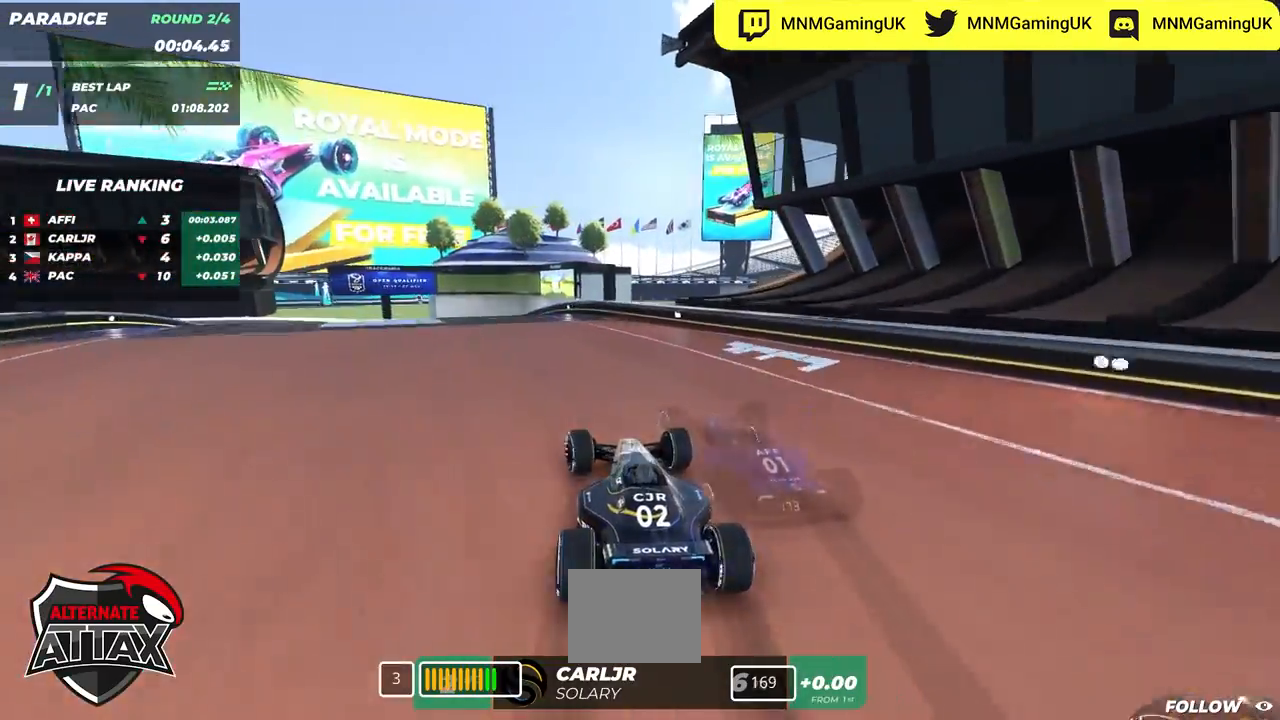
{"keys": ["left", "up"], "events": []}
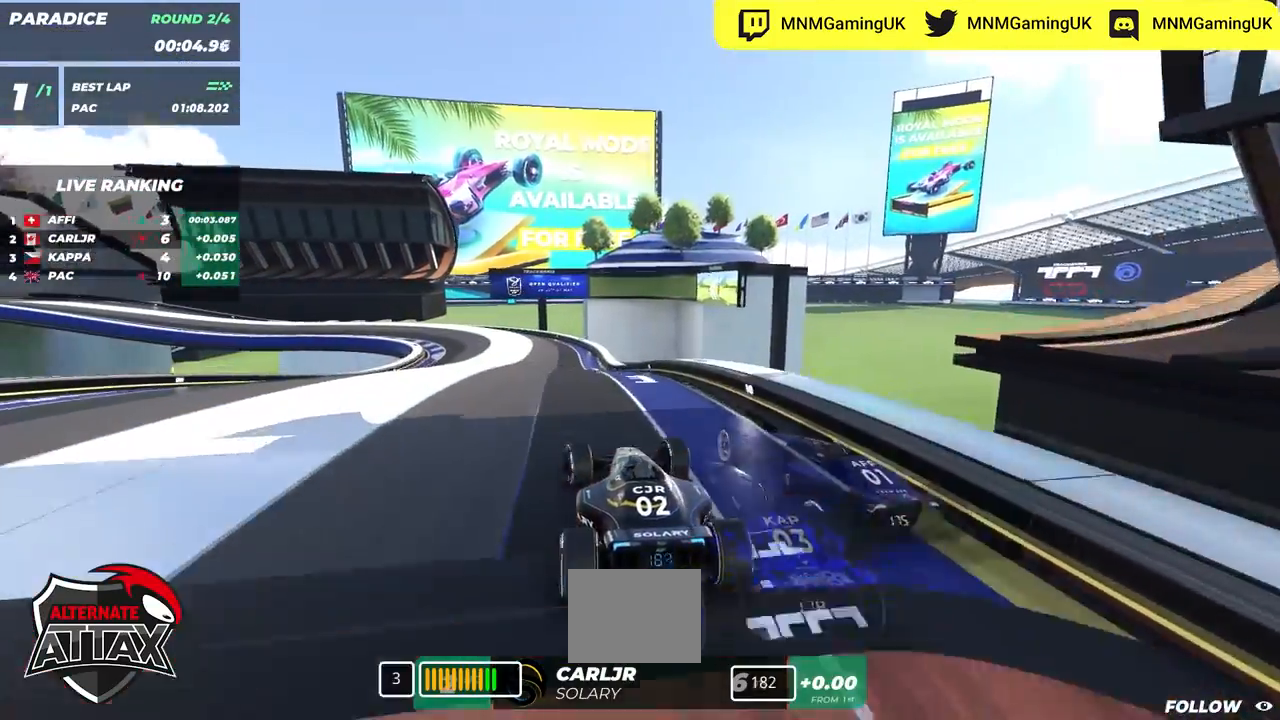
{"keys": ["right", "up"], "events": [[417, "right", "down"], [433, "left", "up"]]}
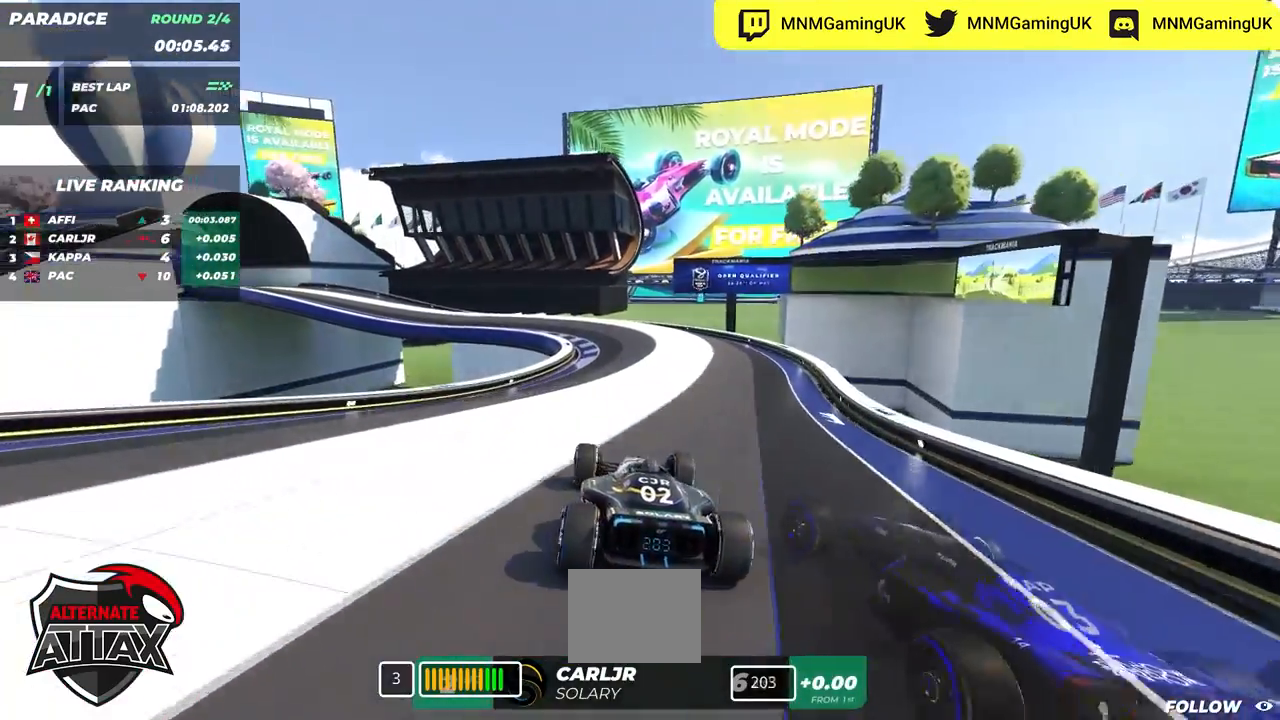
{"keys": ["left", "up"], "events": [[167, "right", "up"], [200, "left", "down"], [367, "left", "up"], [483, "left", "down"]]}
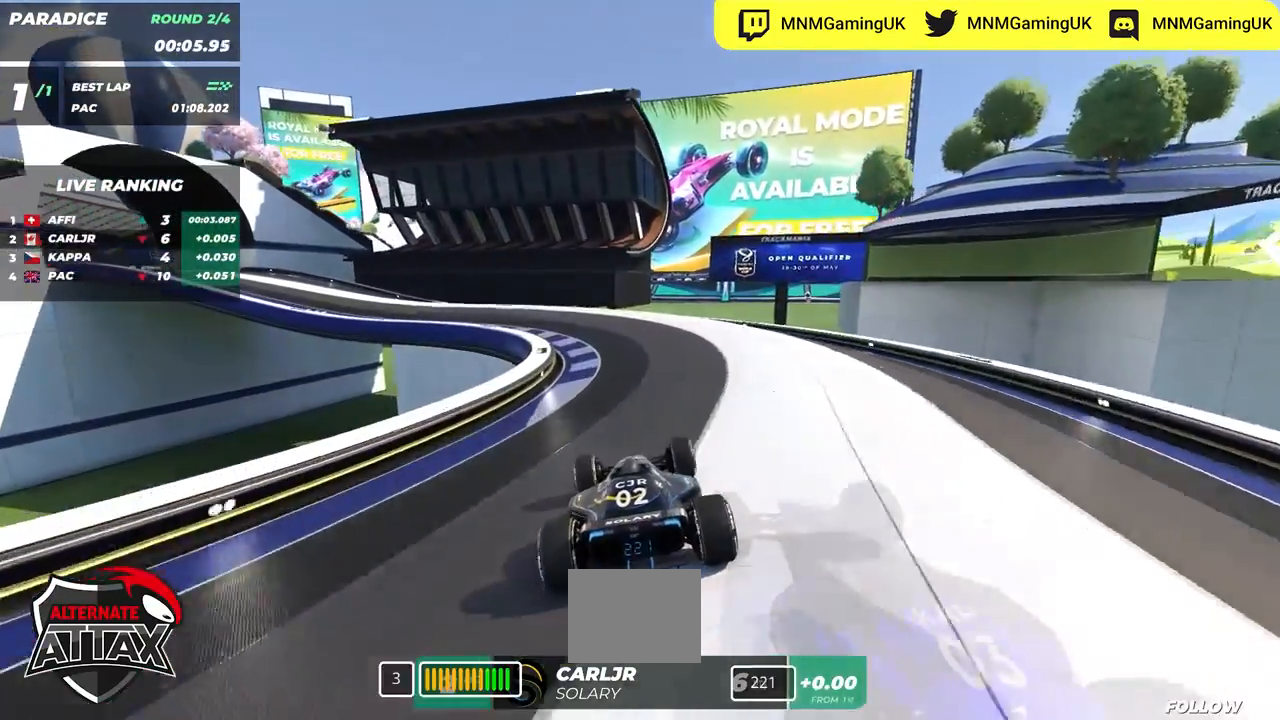
{"keys": ["left", "up"], "events": []}
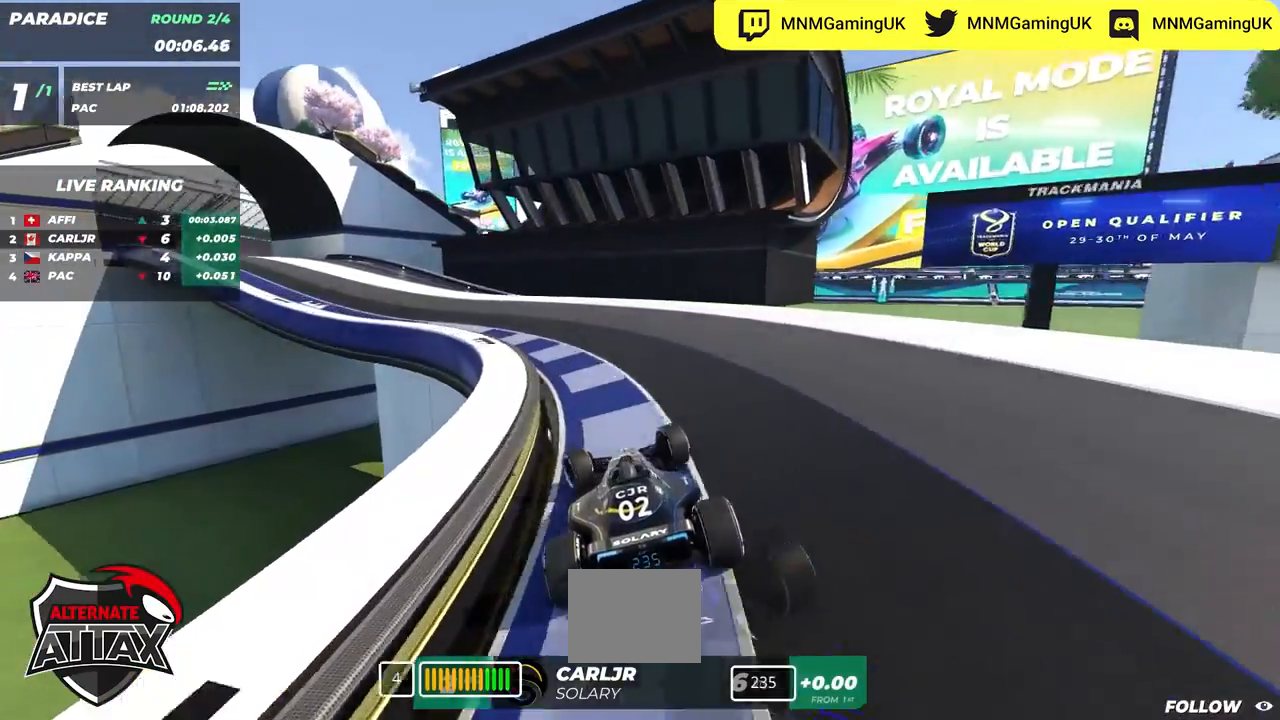
{"keys": ["left", "up"], "events": []}
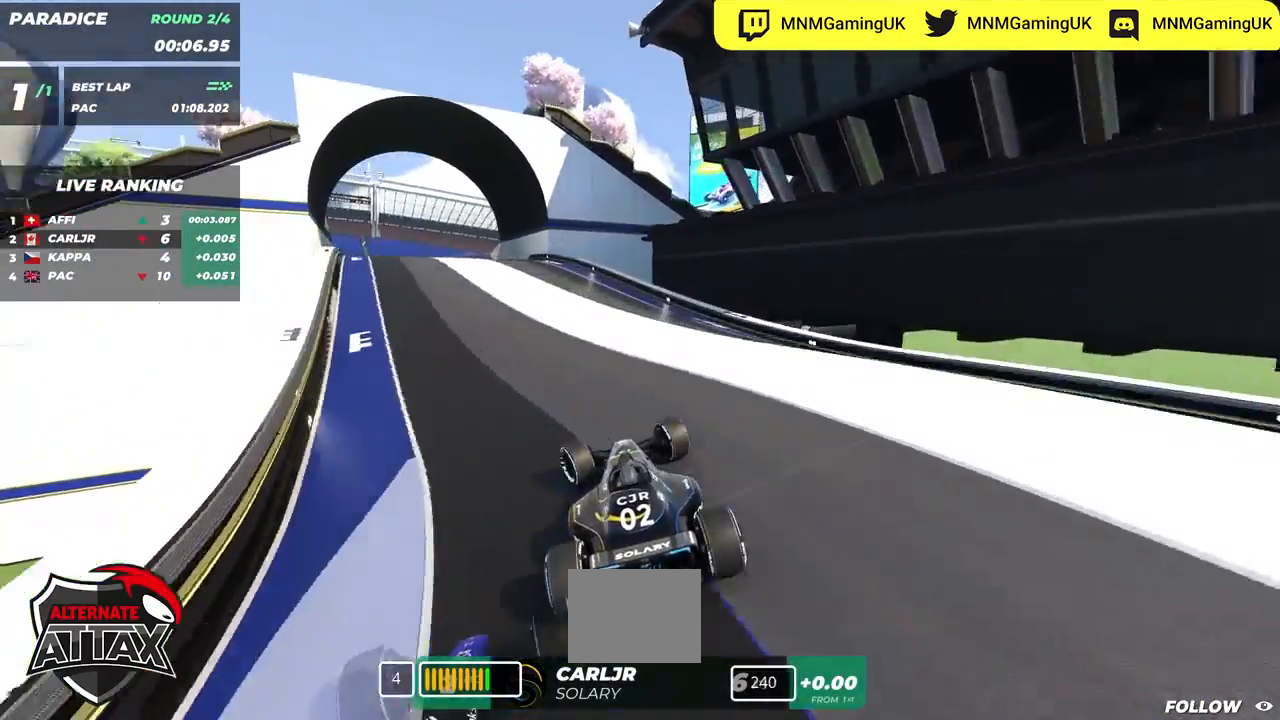
{"keys": ["left", "up"], "events": [[83, "left", "up"], [217, "left", "down"]]}
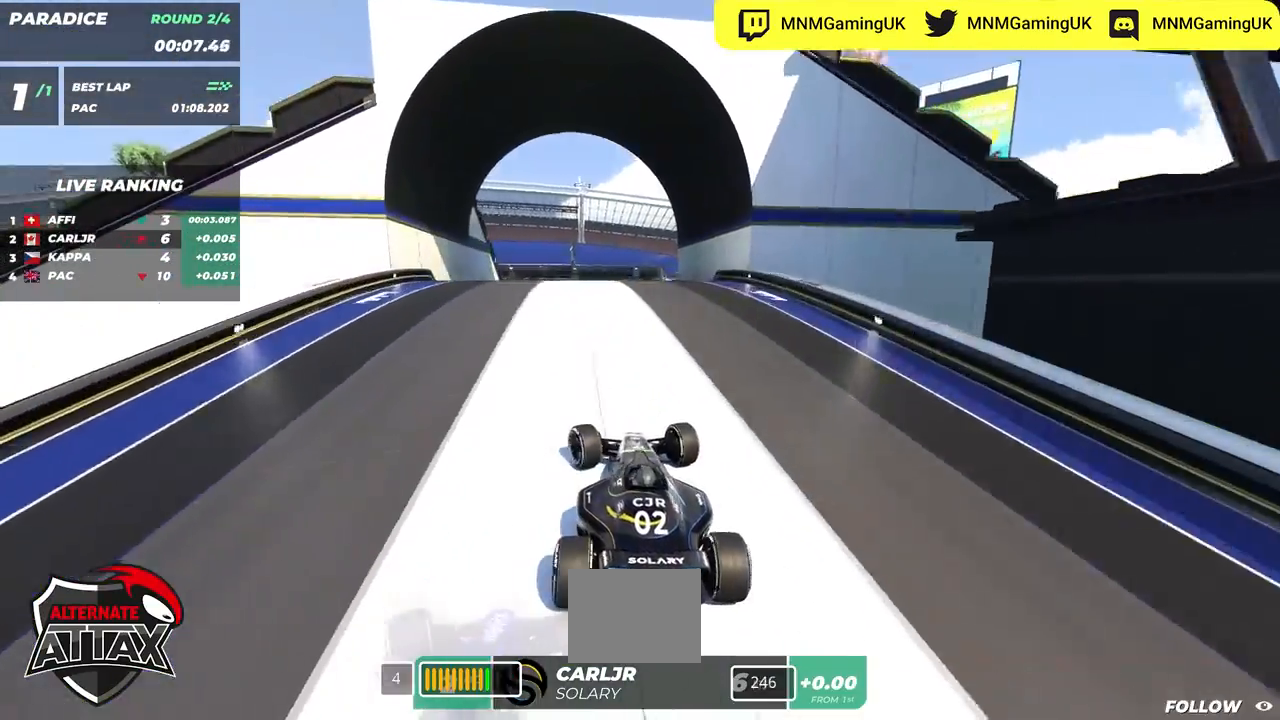
{"keys": ["up"], "events": [[183, "left", "up"], [217, "right", "down"], [350, "right", "up"]]}
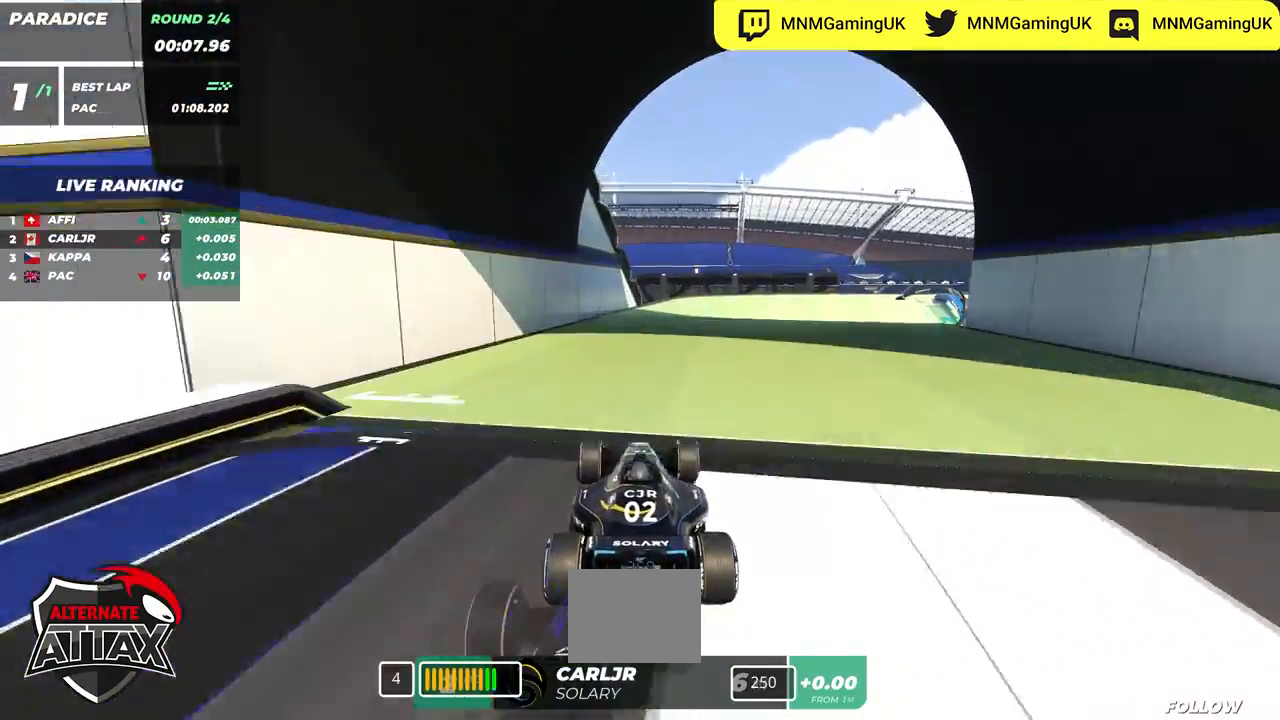
{"keys": ["right", "up"], "events": [[133, "right", "down"]]}
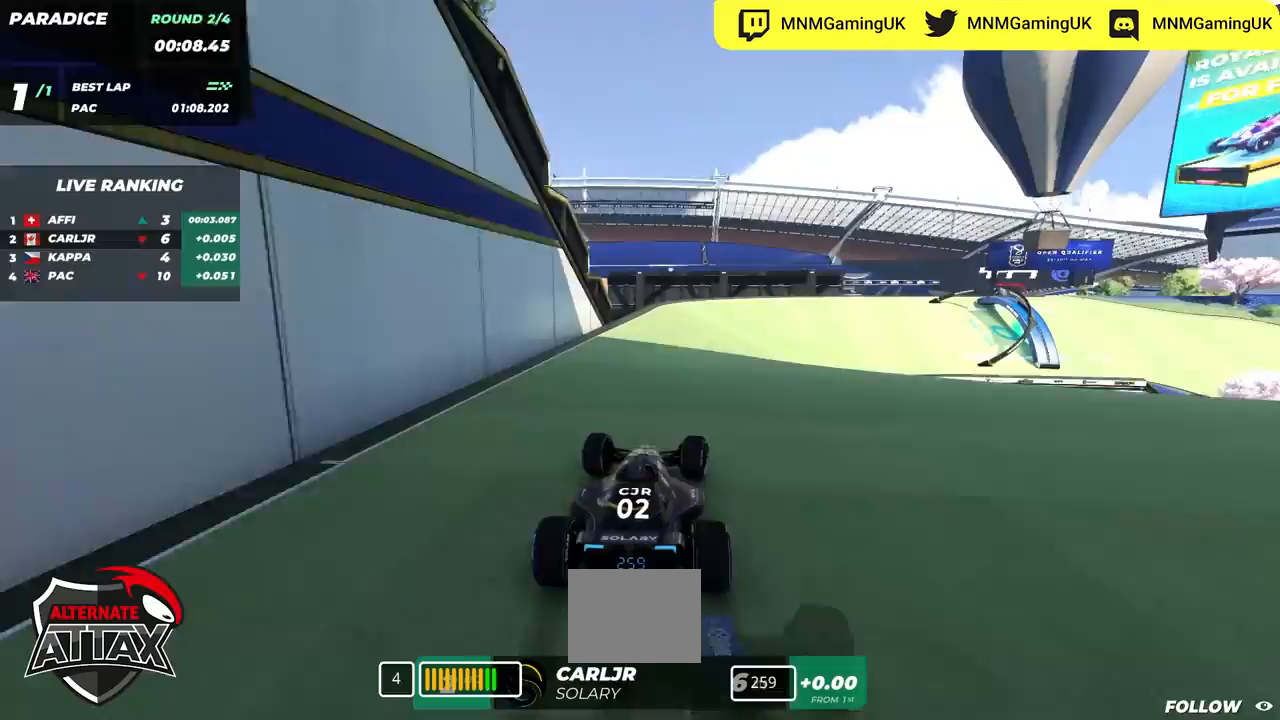
{"keys": ["right", "up"], "events": []}
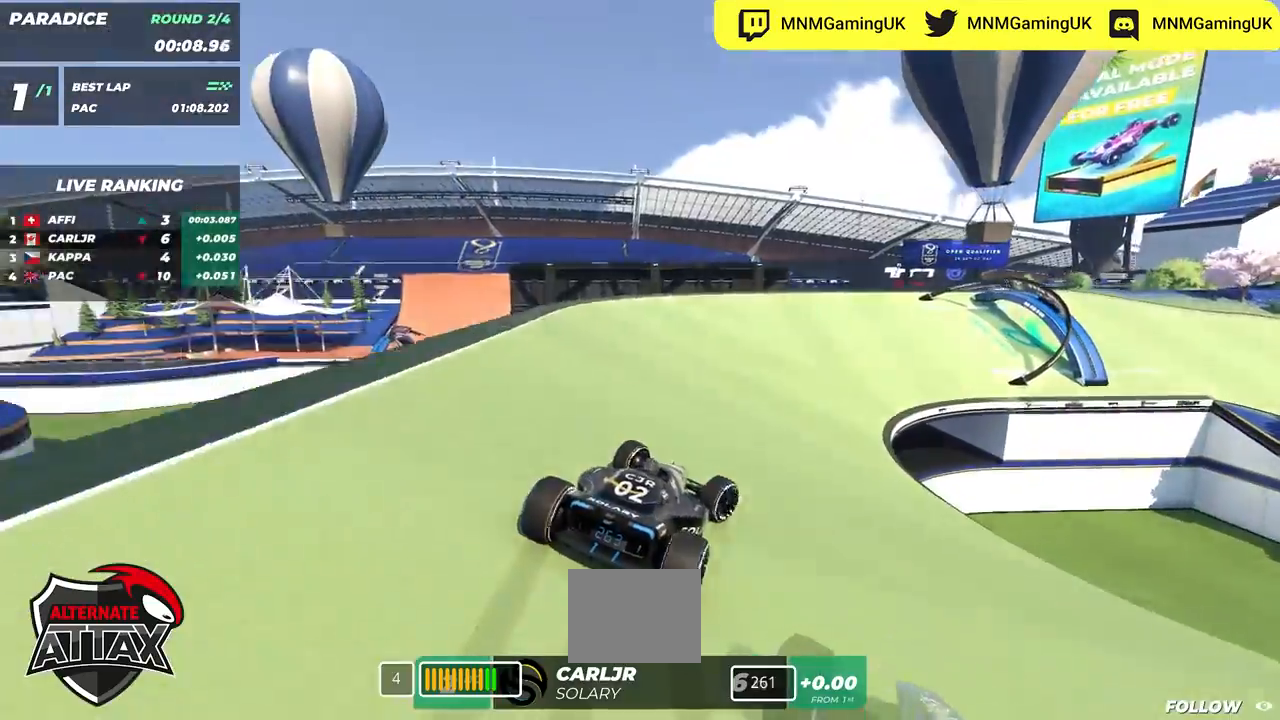
{"keys": ["right", "up"], "events": []}
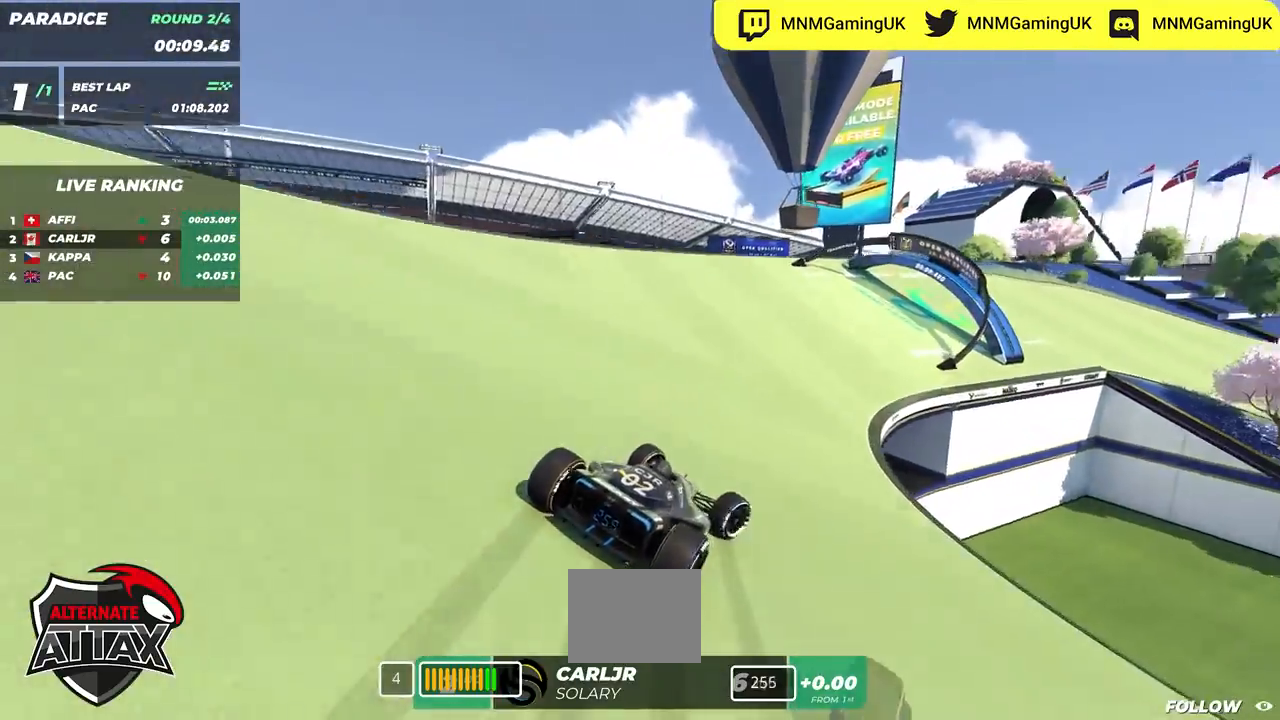
{"keys": ["right", "up"], "events": [[283, "right", "up"], [350, "right", "down"]]}
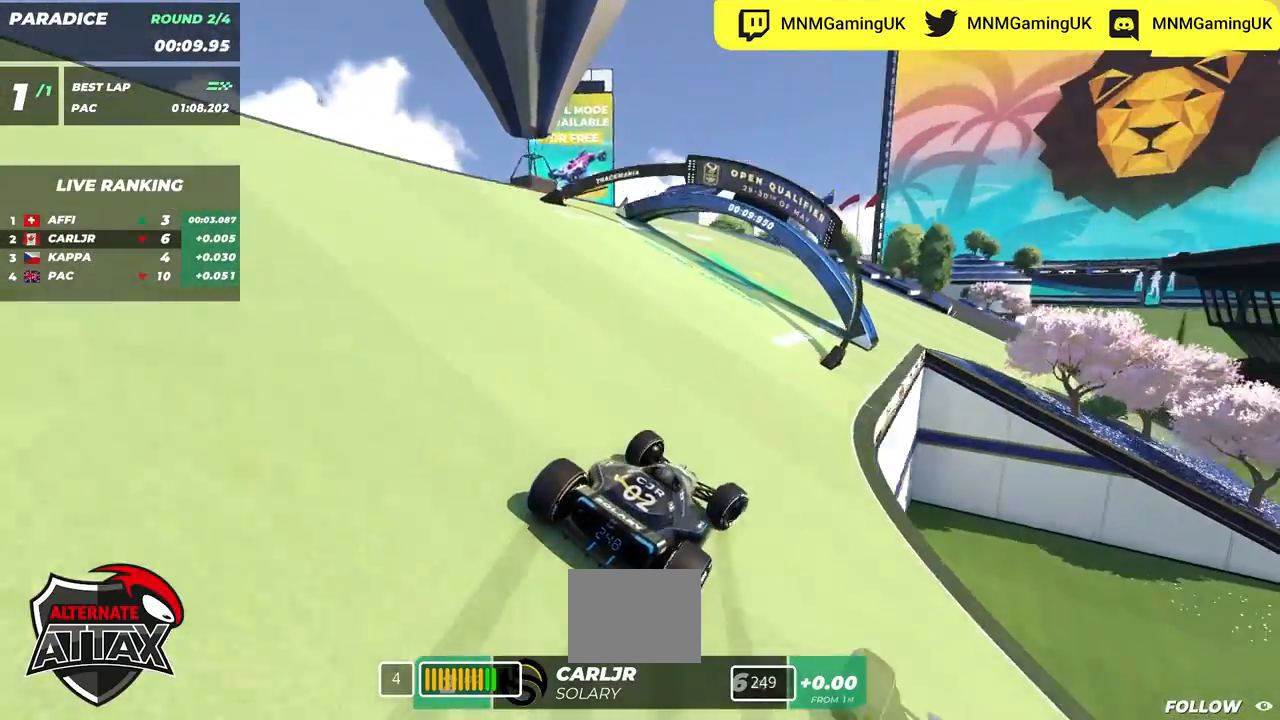
{"keys": ["right", "up"], "events": [[367, "right", "up"], [433, "right", "down"]]}
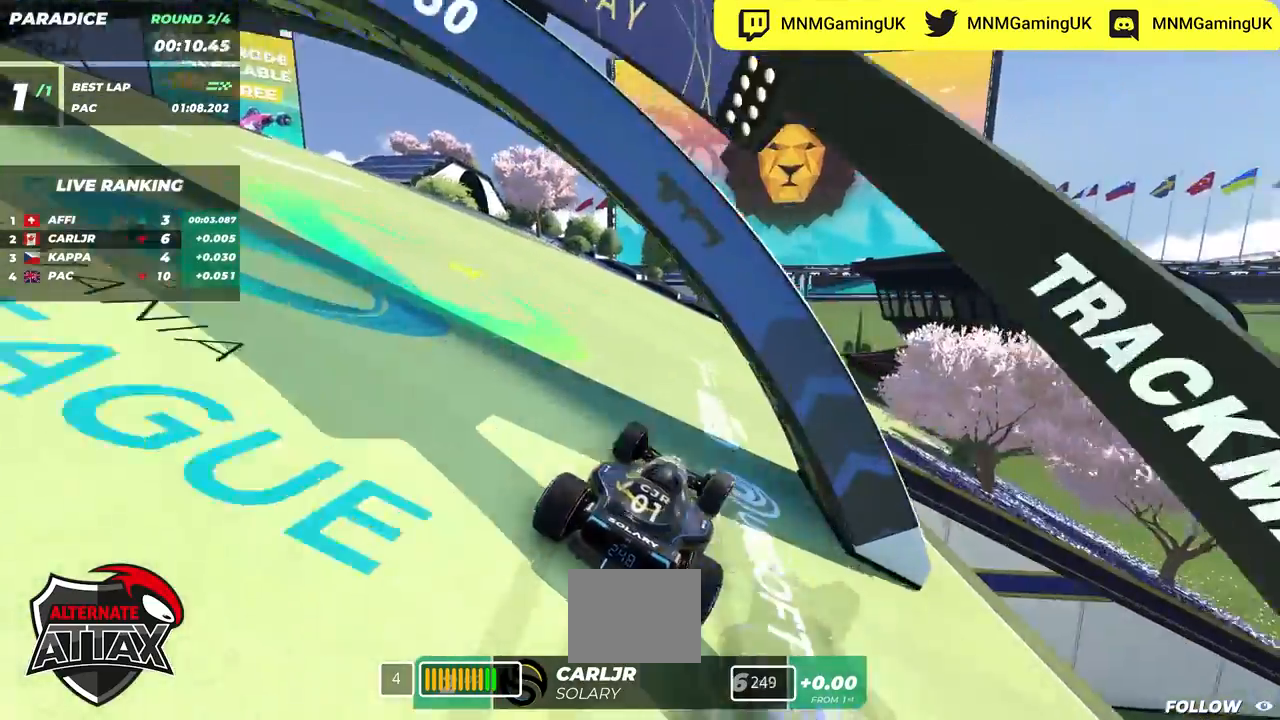
{"keys": ["left", "up"], "events": [[100, "right", "up"], [467, "left", "down"]]}
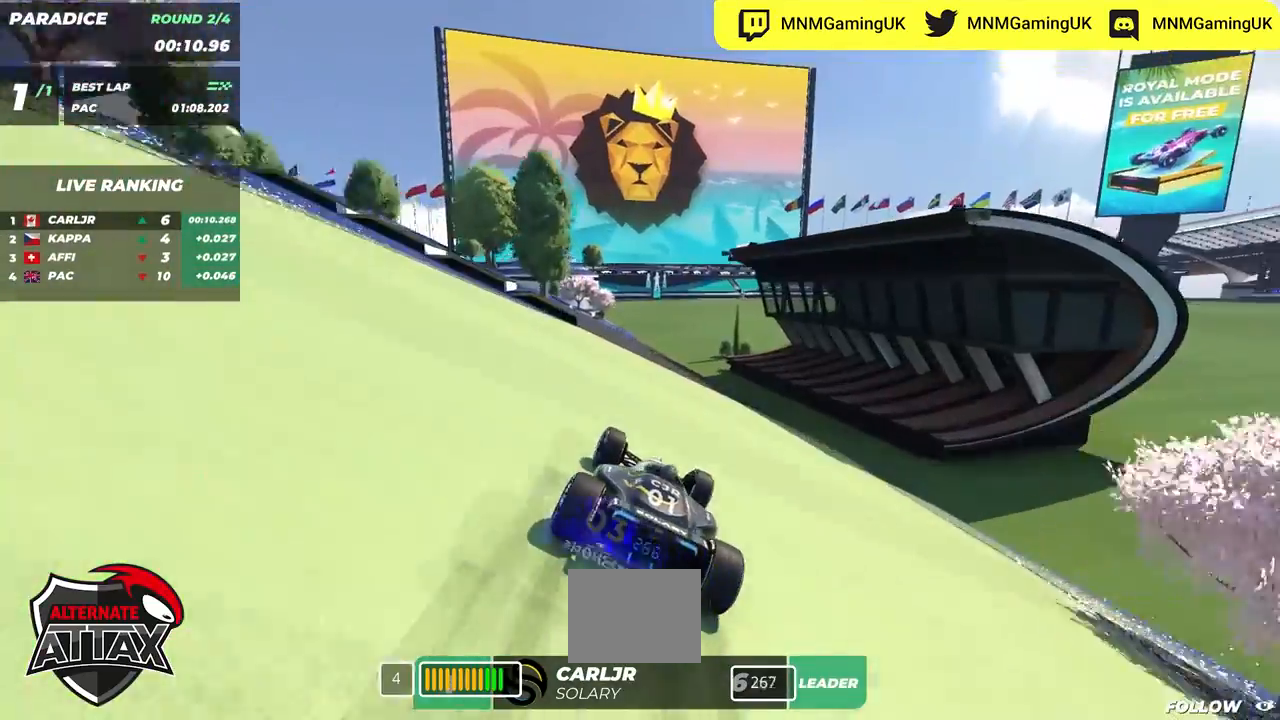
{"keys": ["up"], "events": [[433, "left", "up"]]}